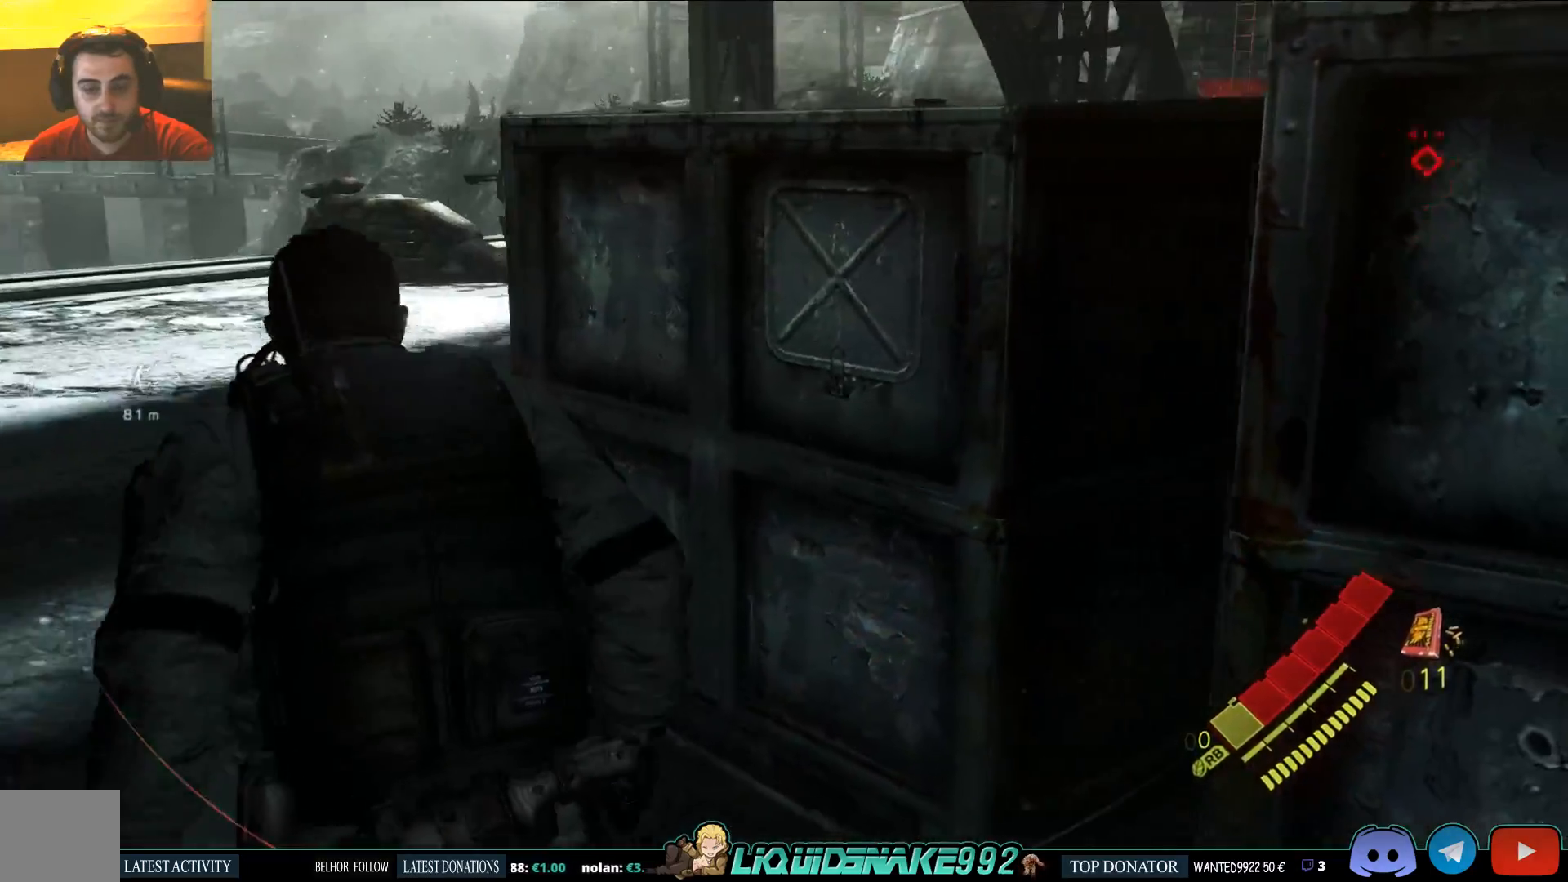
Gameplay with a controller (PlayStation layout); each line is a JSON object with the inputs held at the frame after it (dt_ms = milliseconds from this image to that frame). "events" lists button and stick changes between this image and that frame as [ms after this image, input, new state], when the widget could be followed in between.
{"dt_ms": 500, "buttons": ["L2"], "left_stick": "up-left", "right_stick": "center", "events": [[50, "left_stick", "up-left"], [150, "right_stick", "right"], [300, "right_stick", "up"], [333, "L2", "down"], [500, "right_stick", "center"]]}
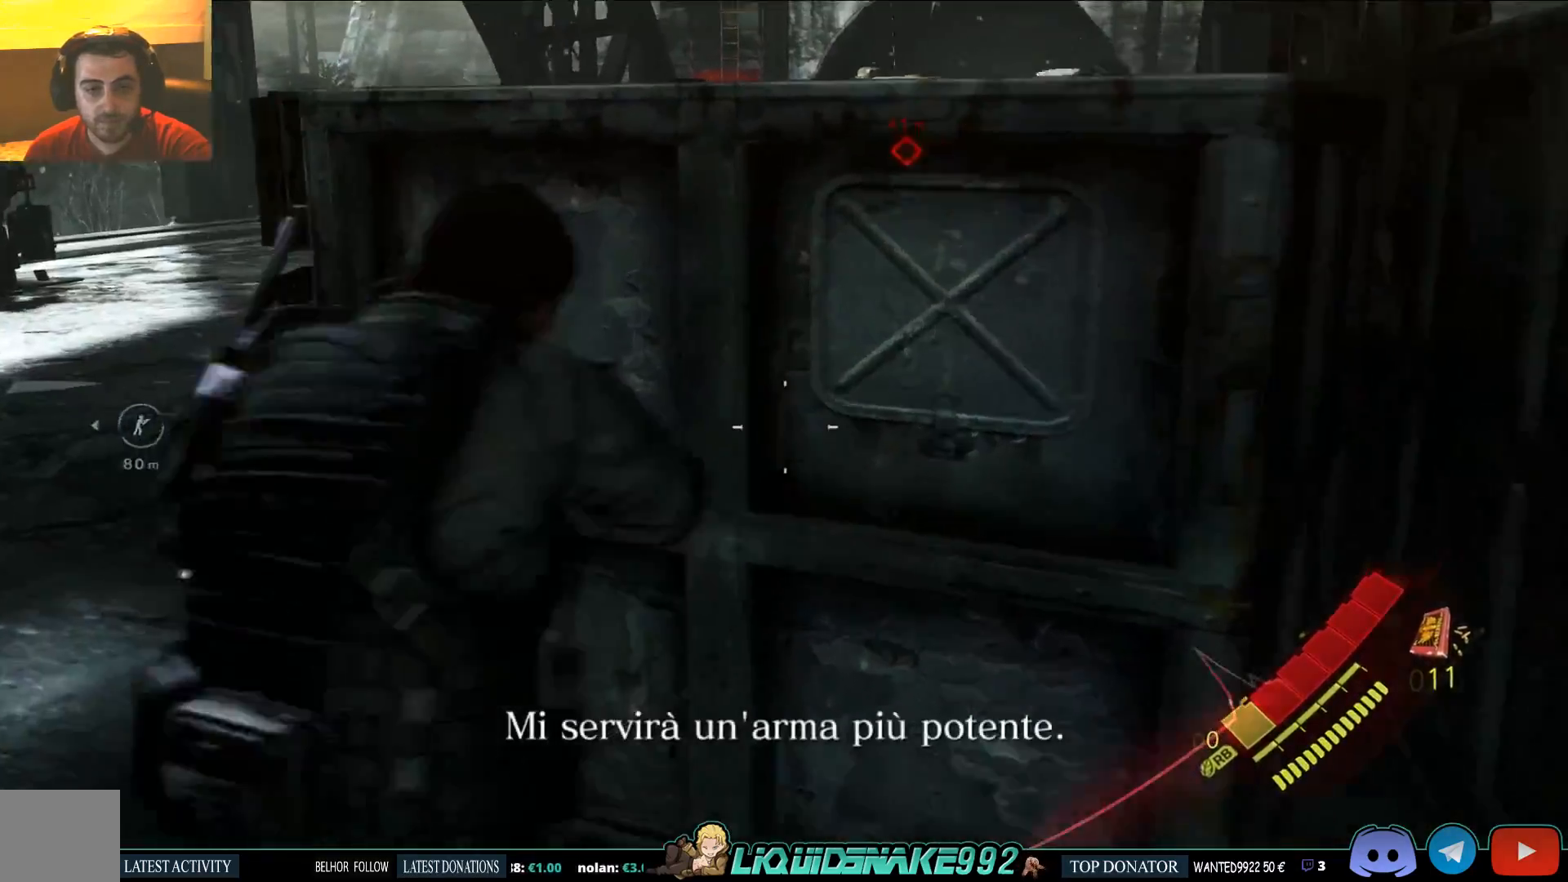
{"dt_ms": 500, "buttons": ["L2", "L3"], "left_stick": "up-left", "right_stick": "center", "events": [[267, "L3", "down"]]}
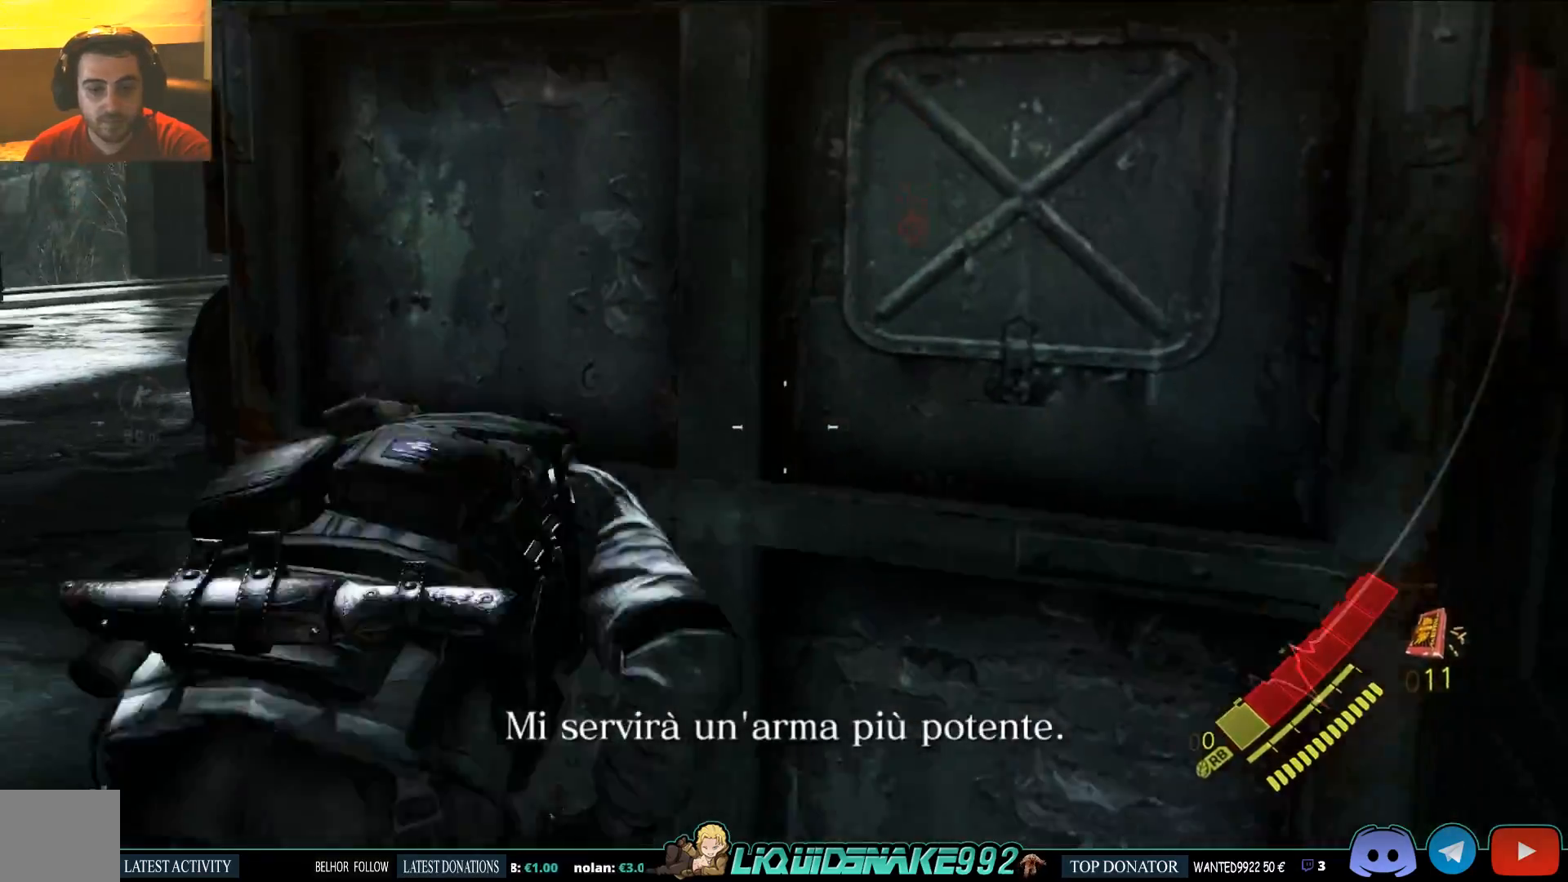
{"dt_ms": 500, "buttons": ["L2"], "left_stick": "left", "right_stick": "right", "events": [[67, "L3", "up"], [483, "left_stick", "left"], [500, "right_stick", "right"]]}
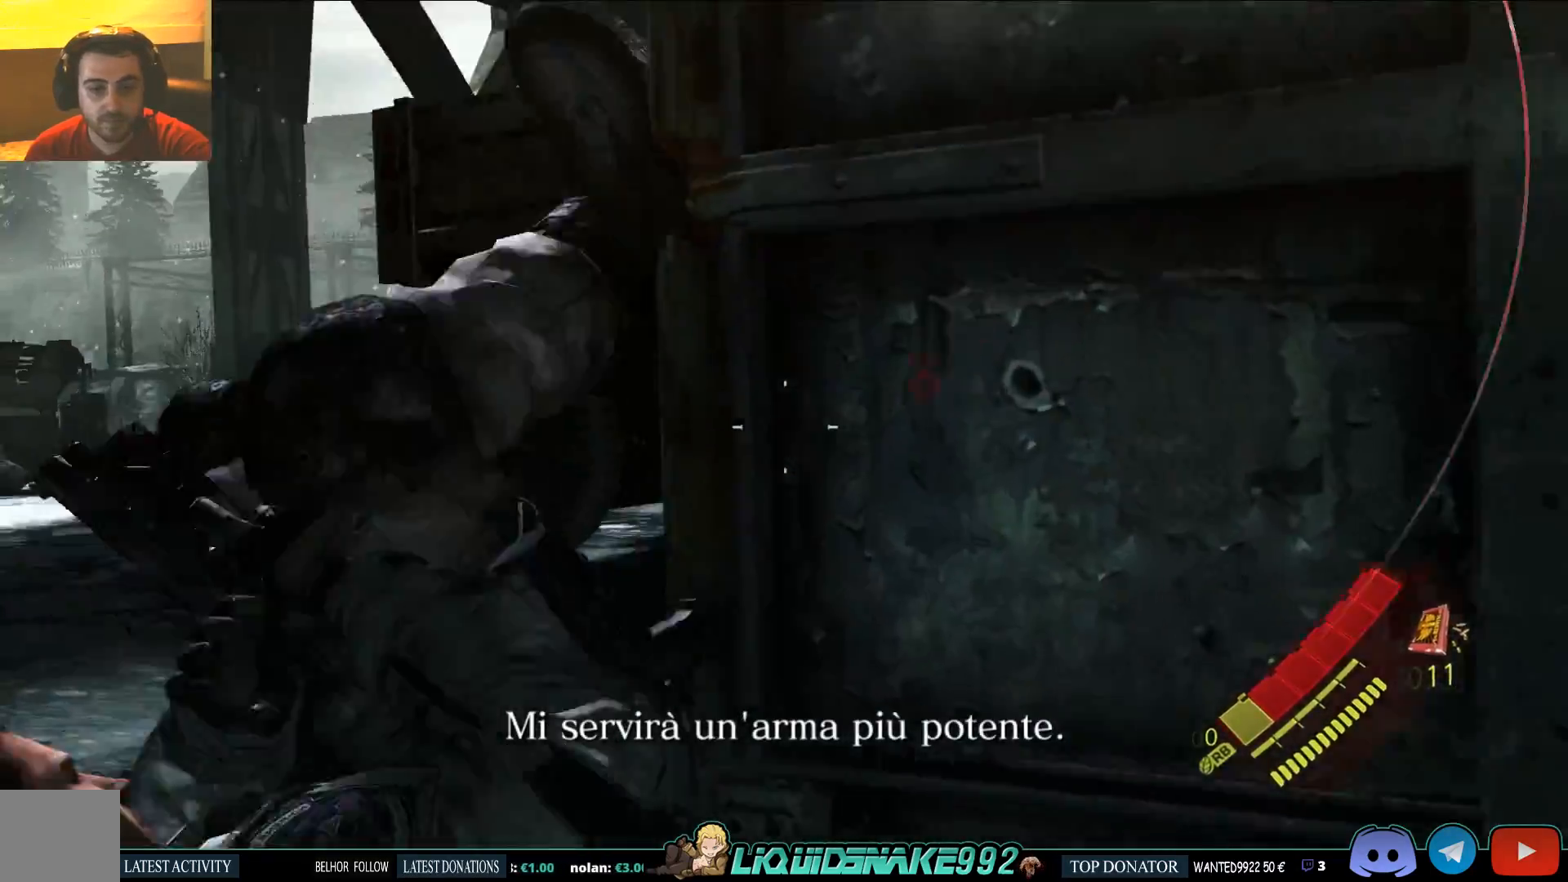
{"dt_ms": 500, "buttons": [], "left_stick": "up", "right_stick": "center", "events": [[167, "L2", "up"], [183, "right_stick", "center"], [500, "left_stick", "up"]]}
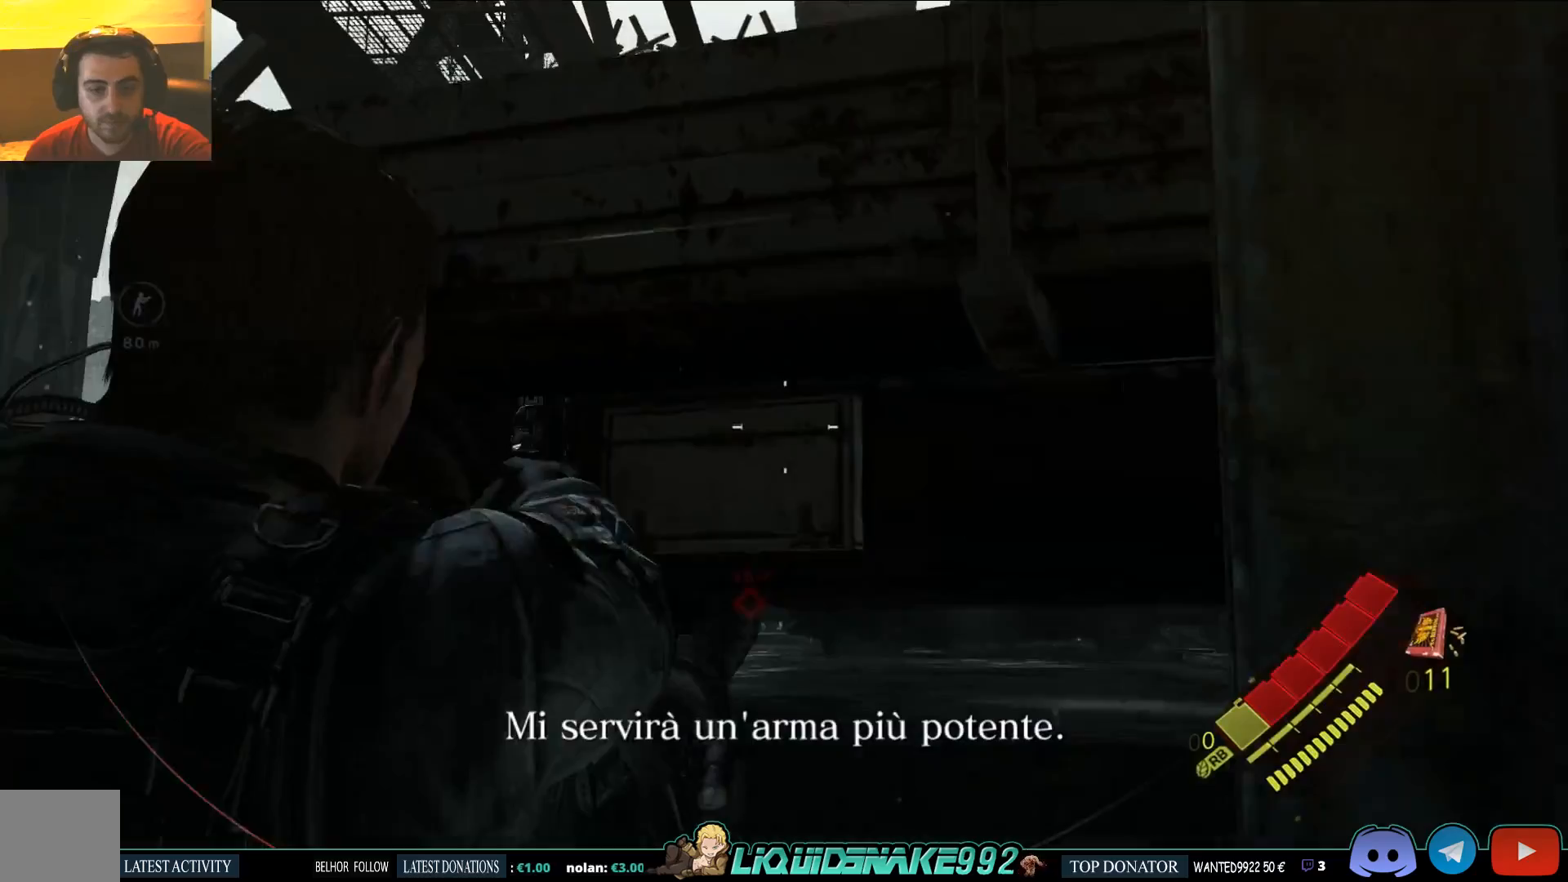
{"dt_ms": 500, "buttons": [], "left_stick": "center", "right_stick": "center", "events": [[33, "left_stick", "center"]]}
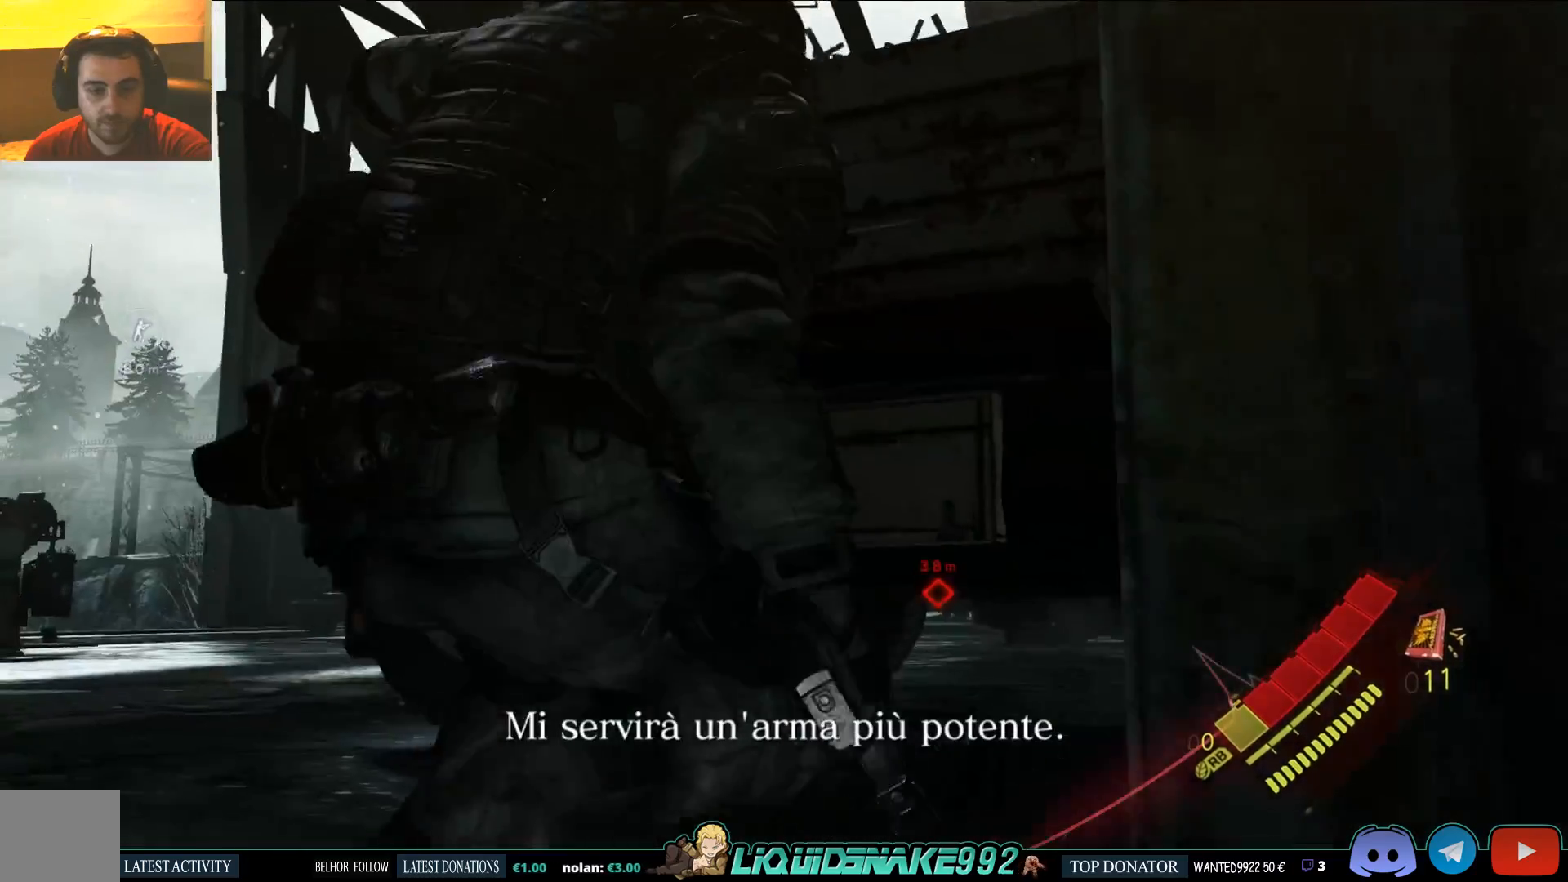
{"dt_ms": 500, "buttons": ["L2"], "left_stick": "center", "right_stick": "center", "events": [[17, "L2", "down"]]}
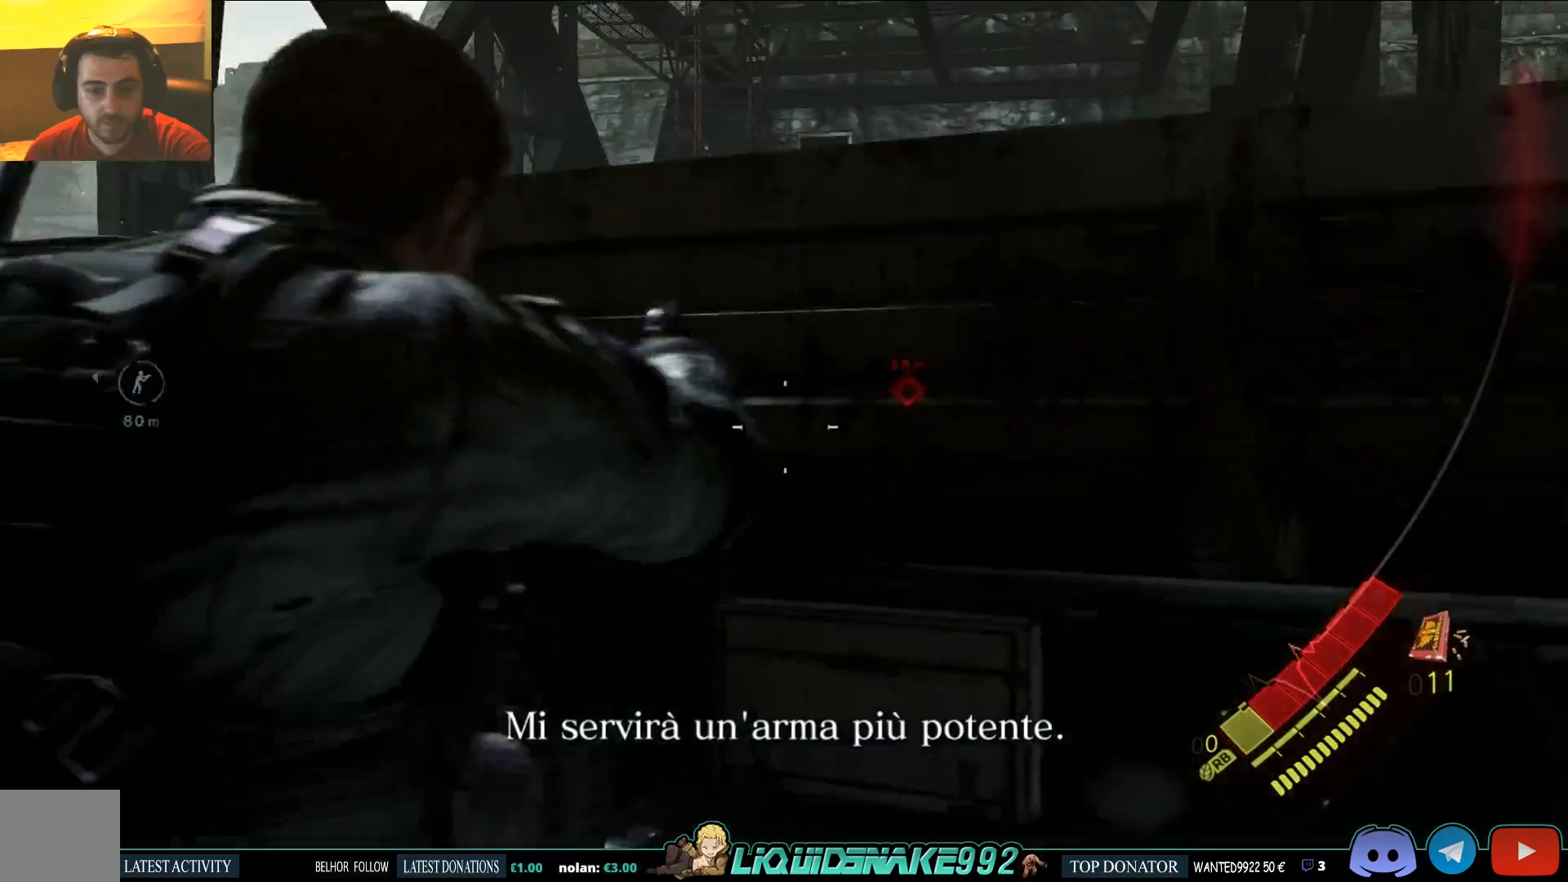
{"dt_ms": 500, "buttons": ["L2"], "left_stick": "up", "right_stick": "center", "events": [[50, "left_stick", "up"], [167, "R3", "down"], [267, "R3", "up"]]}
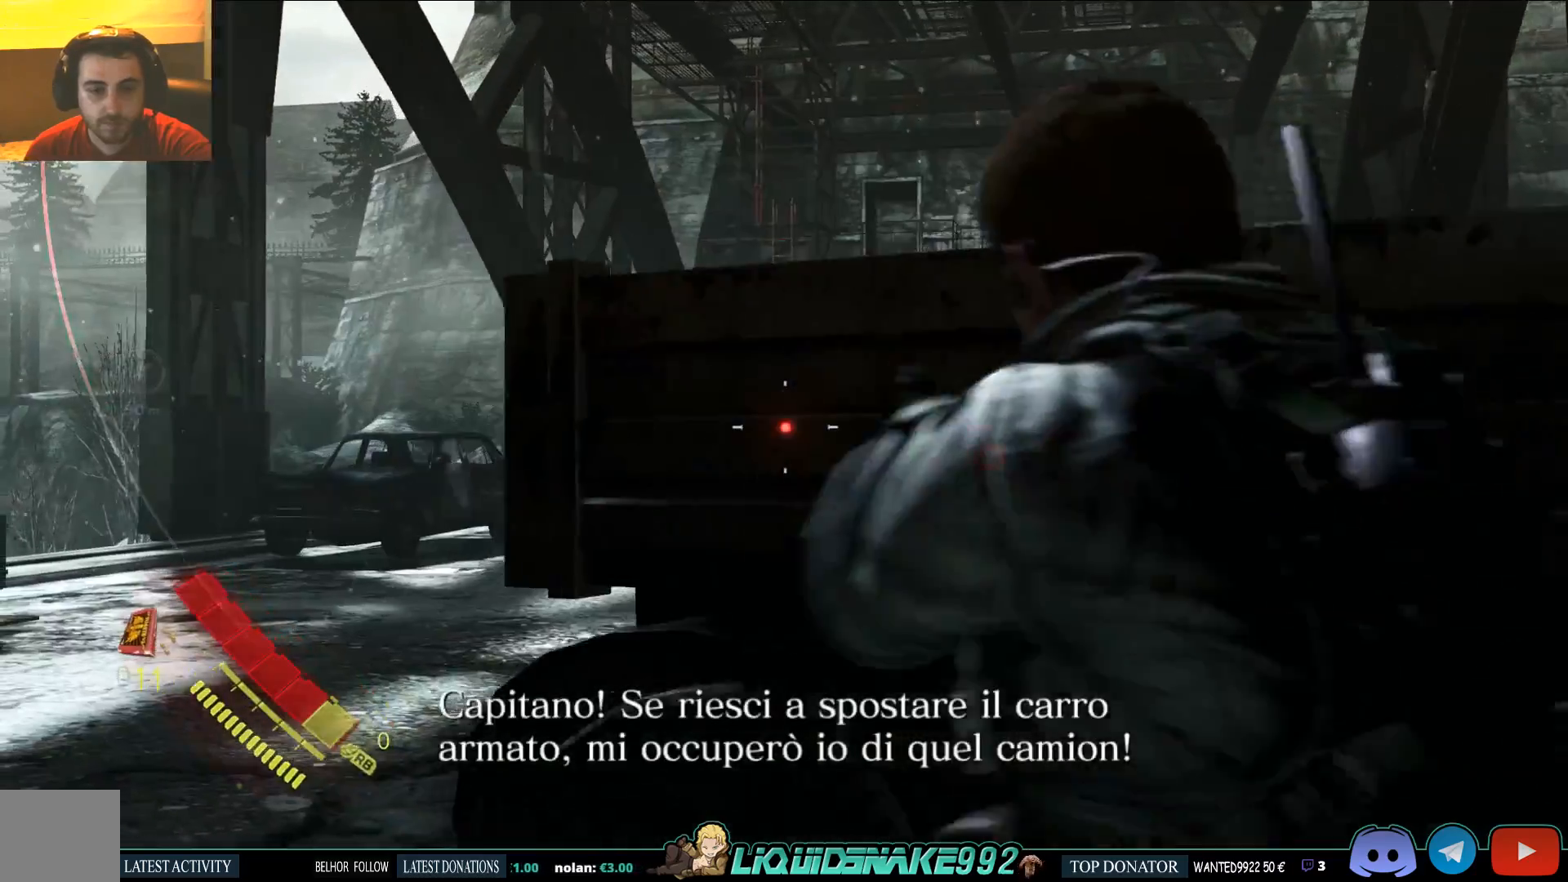
{"dt_ms": 500, "buttons": ["L2"], "left_stick": "up-left", "right_stick": "center", "events": [[267, "right_stick", "down-right"], [350, "left_stick", "up-left"], [433, "right_stick", "center"]]}
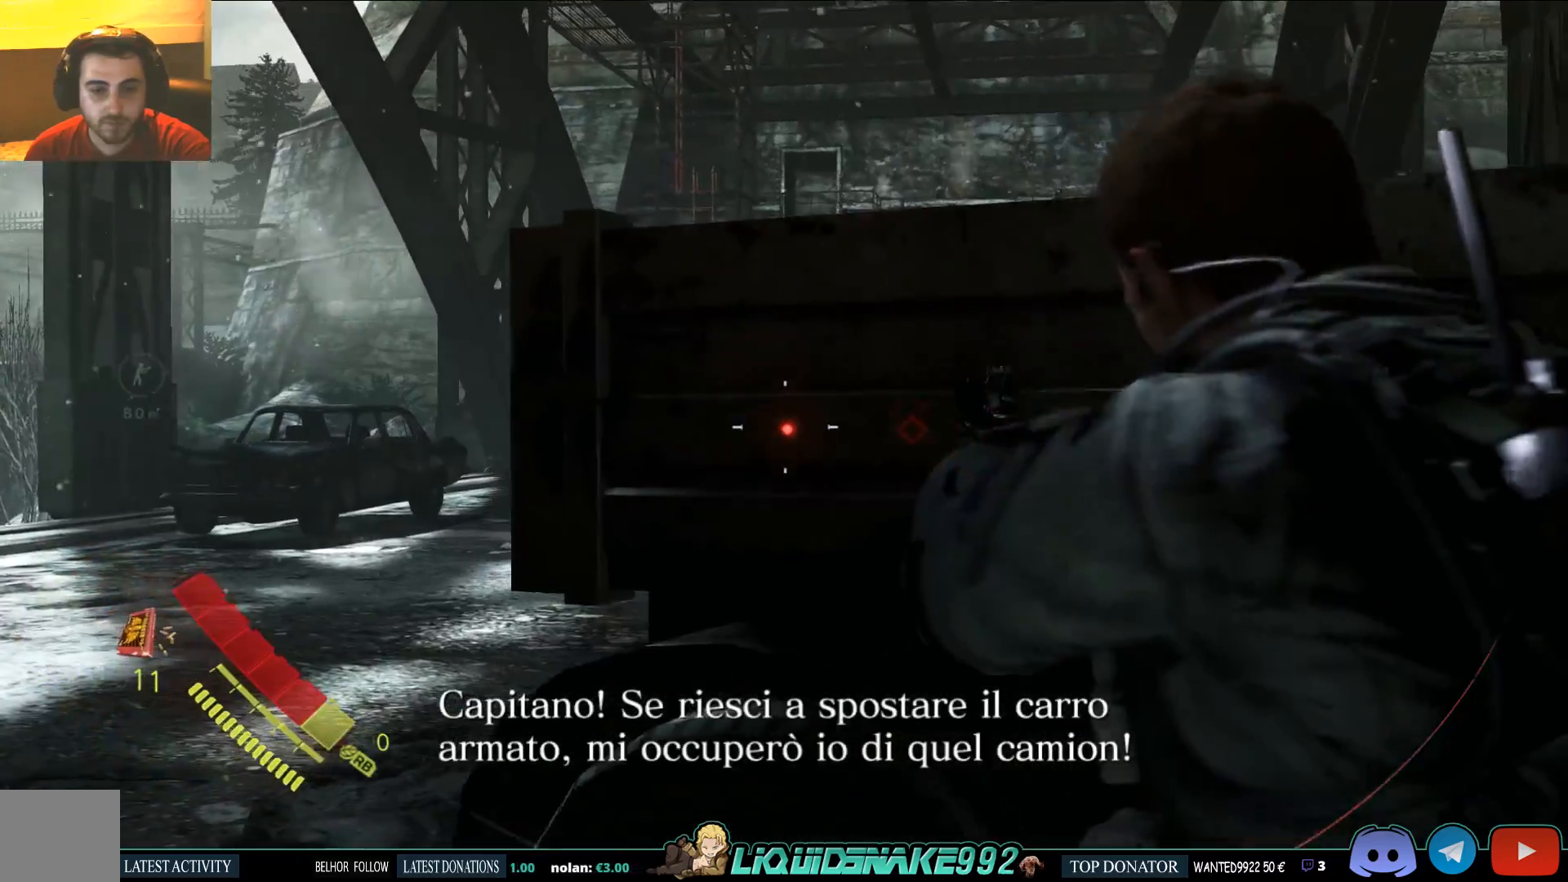
{"dt_ms": 500, "buttons": ["L2"], "left_stick": "up-left", "right_stick": "center", "events": [[283, "right_stick", "right"], [450, "right_stick", "center"]]}
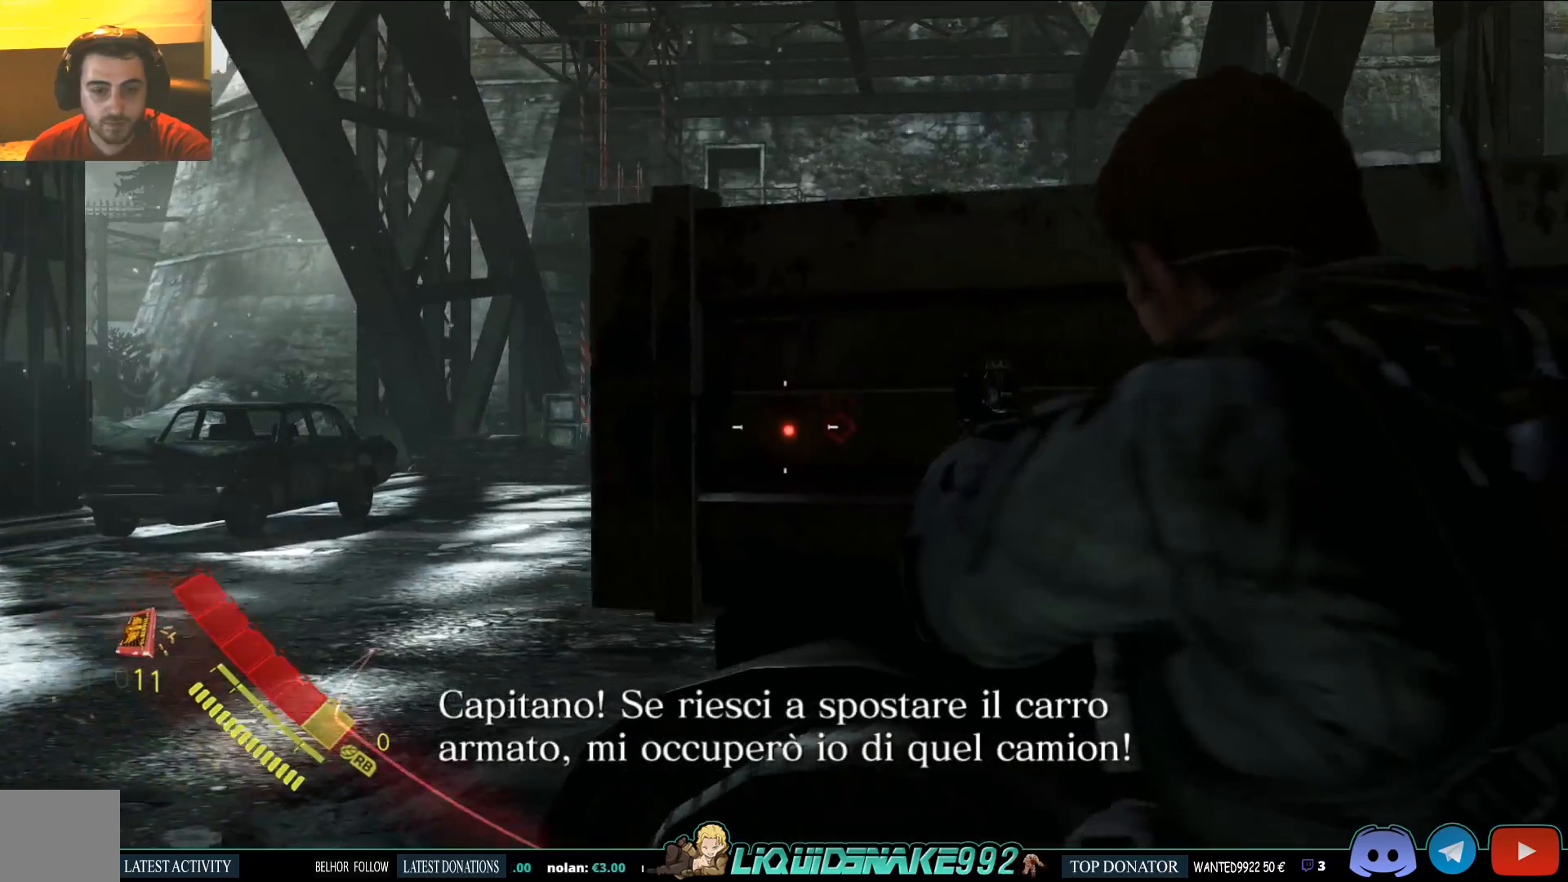
{"dt_ms": 500, "buttons": ["L2"], "left_stick": "up-left", "right_stick": "center", "events": [[300, "right_stick", "right"], [417, "right_stick", "center"]]}
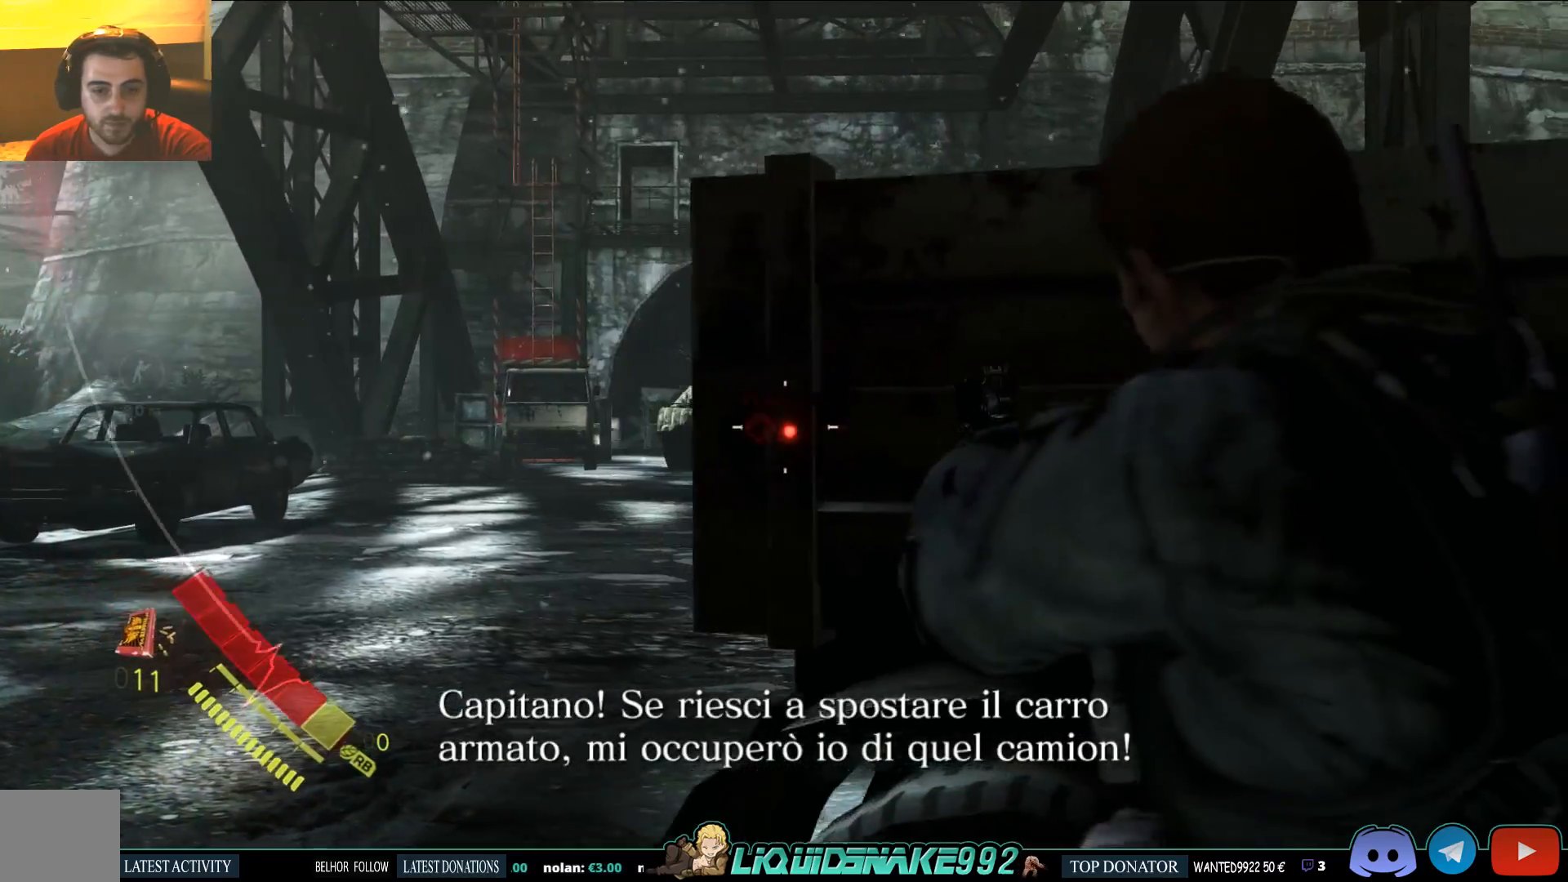
{"dt_ms": 500, "buttons": ["L2"], "left_stick": "up-left", "right_stick": "center", "events": []}
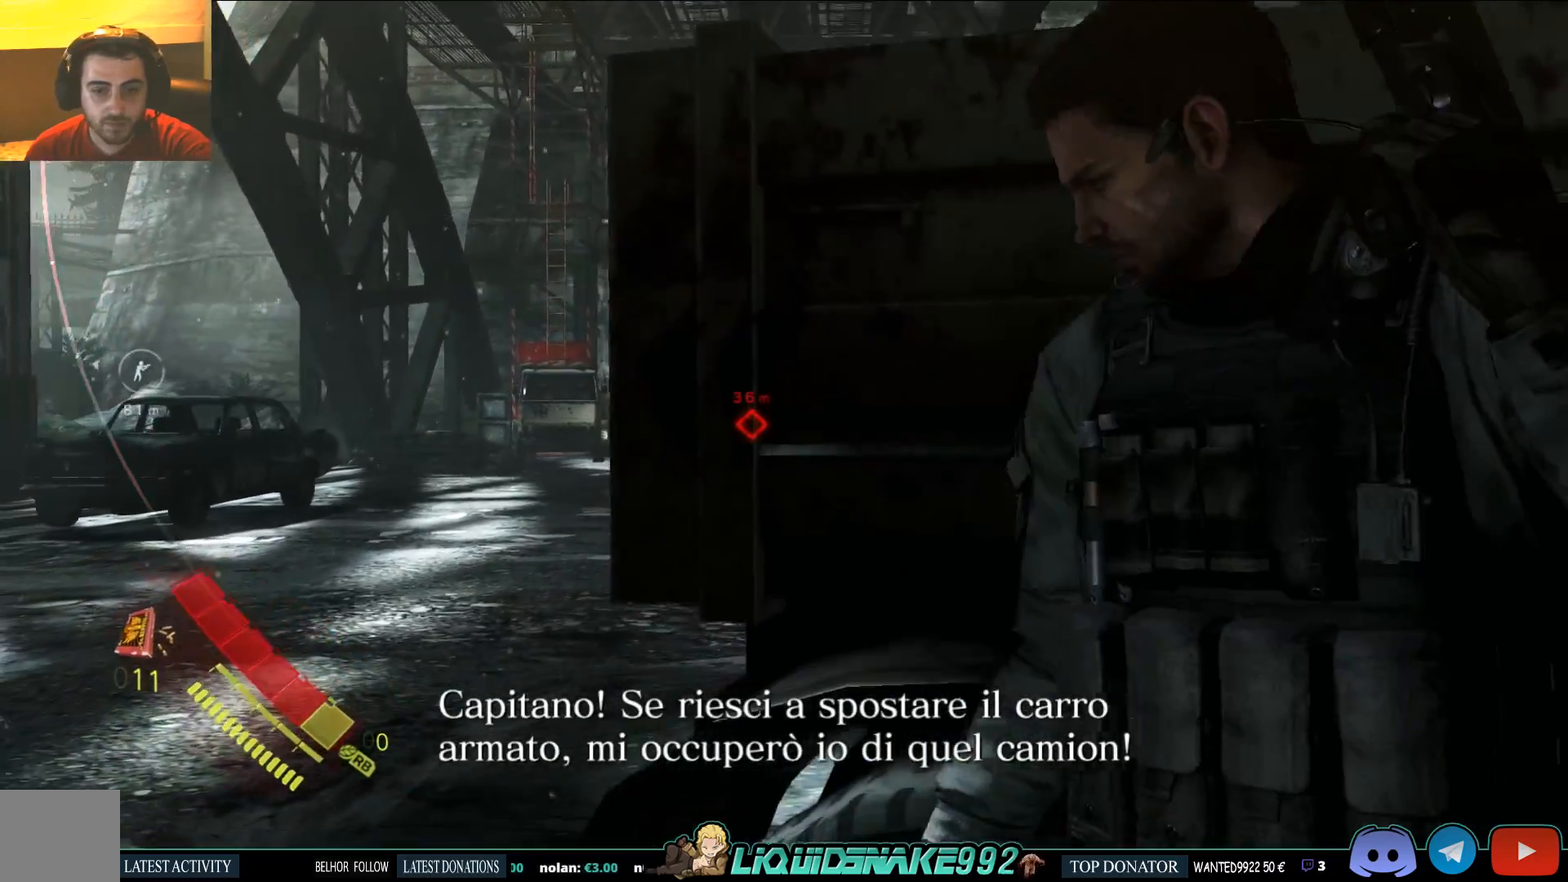
{"dt_ms": 500, "buttons": [], "left_stick": "up-left", "right_stick": "down-right", "events": [[200, "L2", "up"], [250, "left_stick", "left"], [450, "left_stick", "up-left"], [450, "right_stick", "down-right"]]}
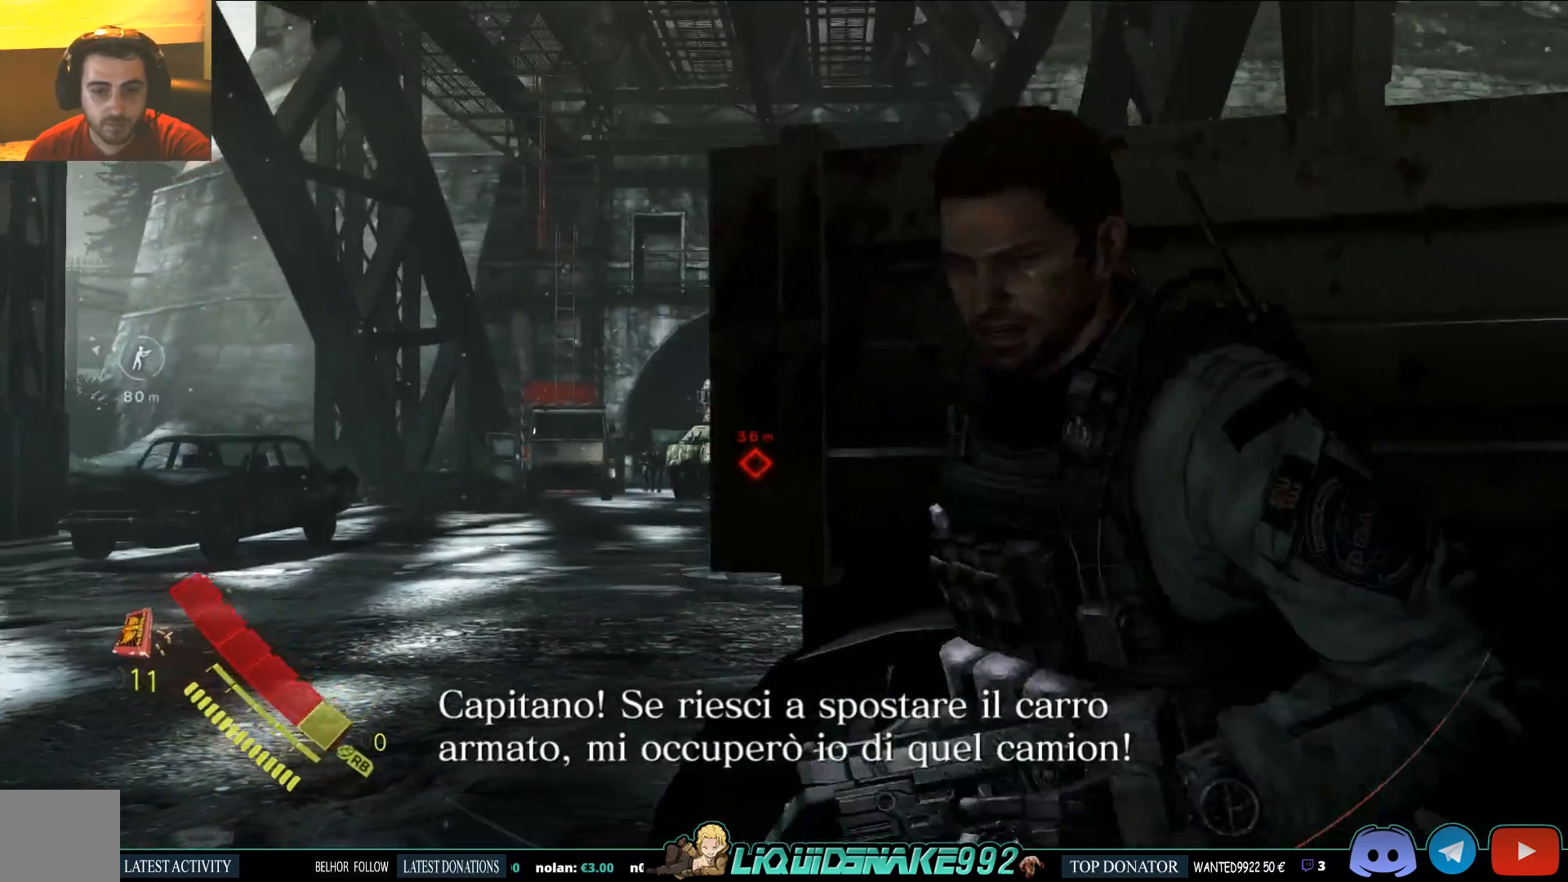
{"dt_ms": 1000, "buttons": [], "left_stick": "down-left", "right_stick": "down-right"}
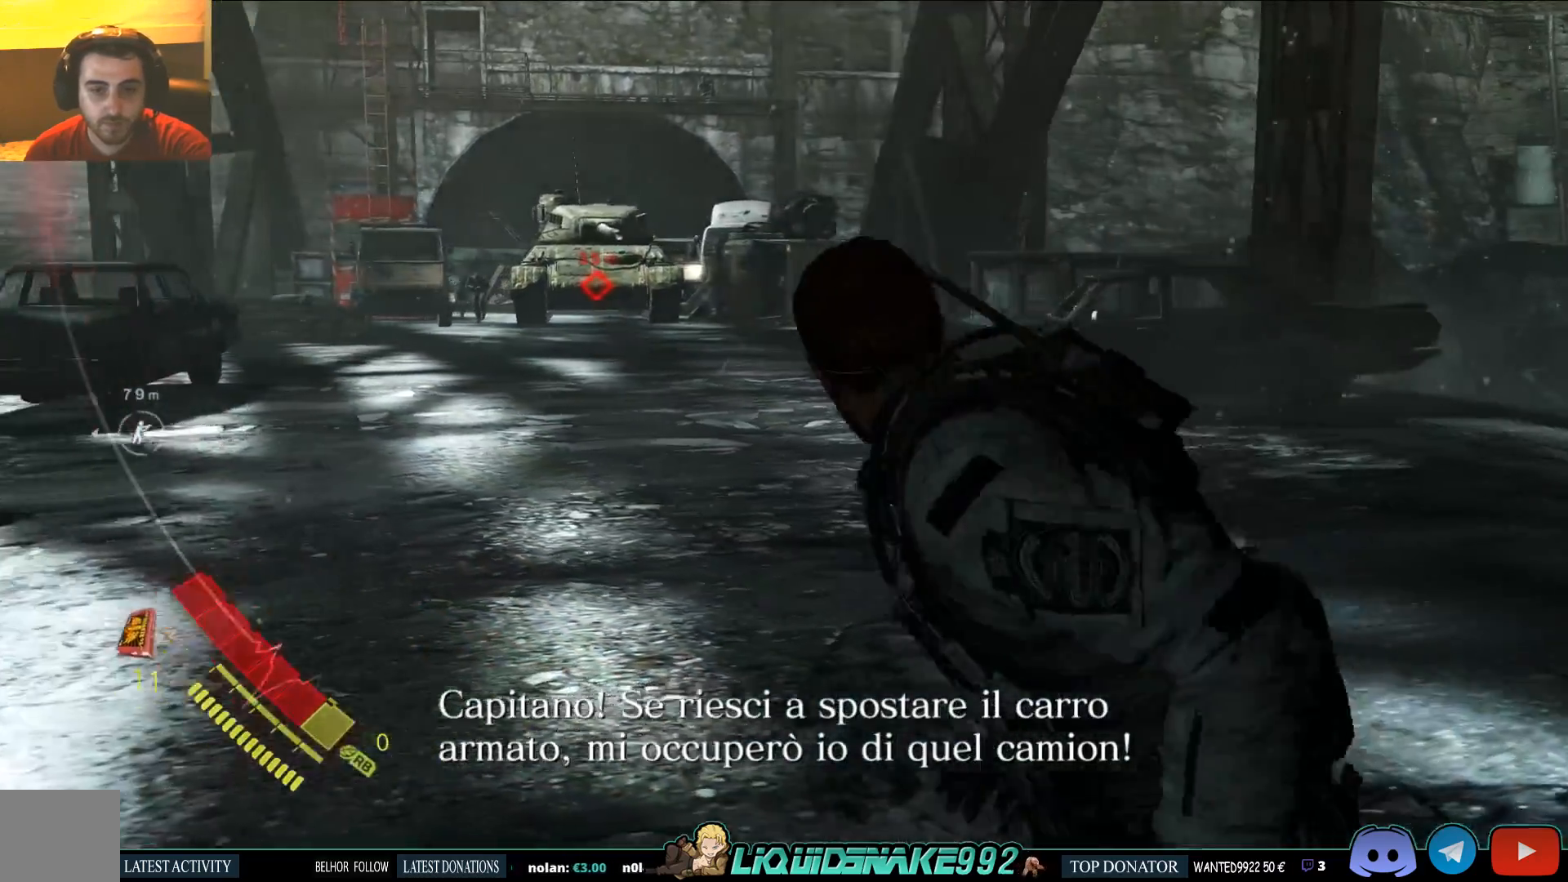
{"dt_ms": 500, "buttons": [], "left_stick": "down-right", "right_stick": "center", "events": [[67, "right_stick", "center"], [100, "left_stick", "down"], [367, "left_stick", "down-right"]]}
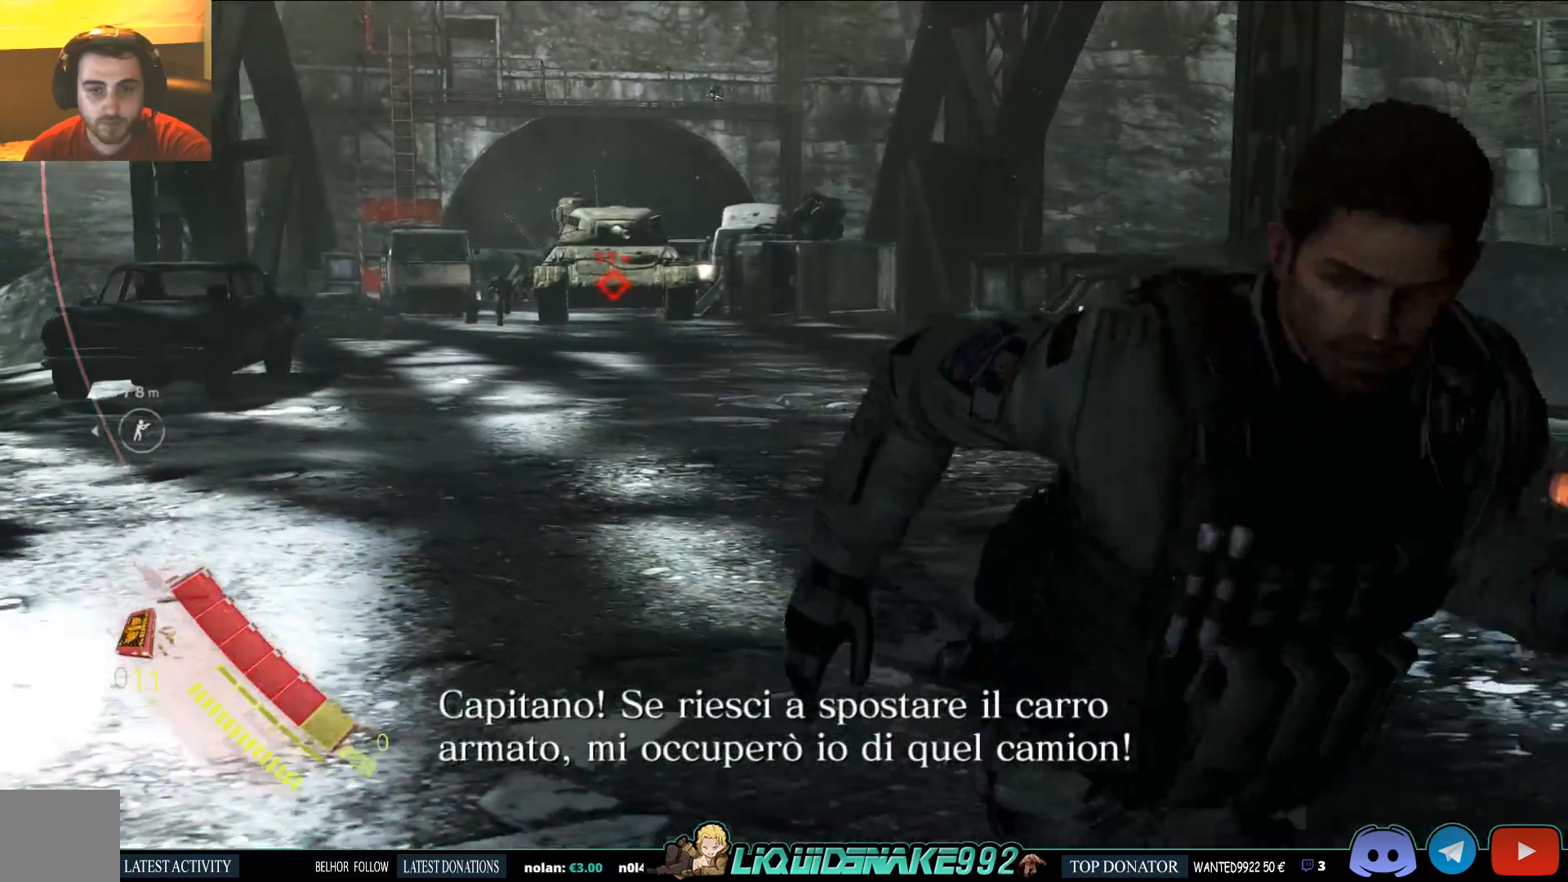
{"dt_ms": 500, "buttons": [], "left_stick": "down-right", "right_stick": "center", "events": []}